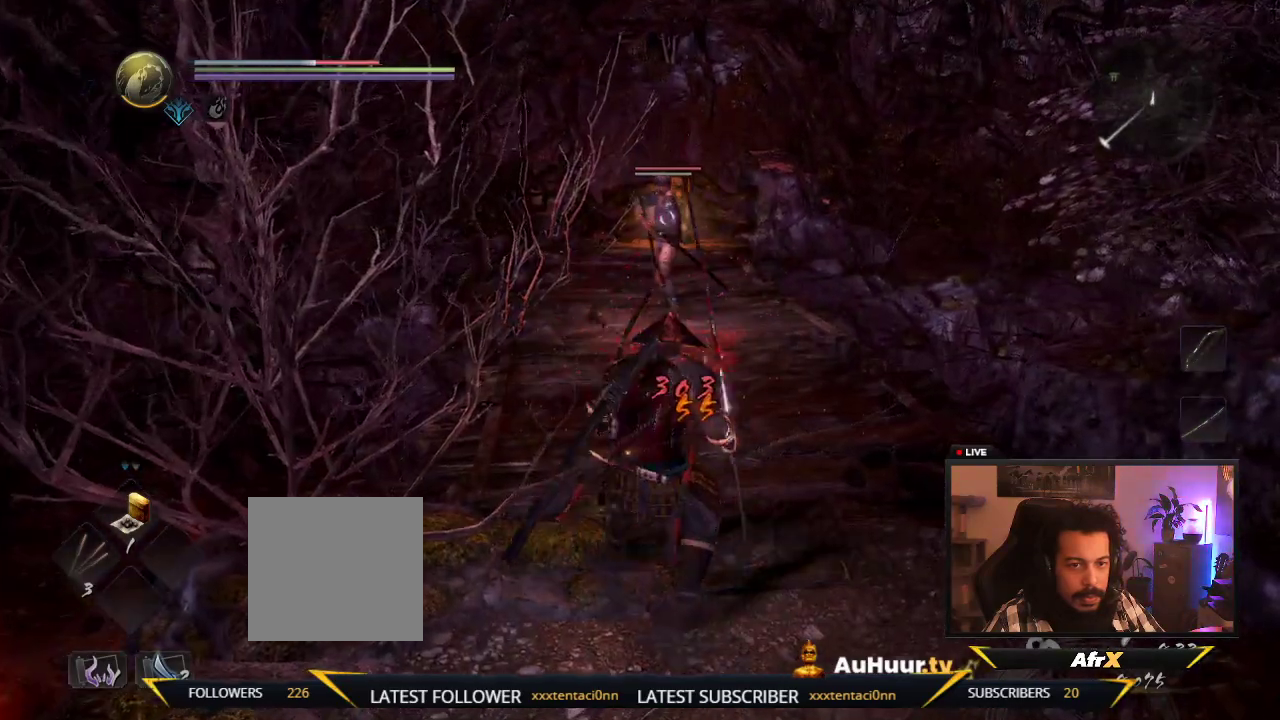
Gameplay with a controller (Xbox layout); each line is a JSON object with the inputs held at the frame after it (dt_ms = milliseconds from this image to that frame). "events" lists button and stick changes between this image and that frame as [ms after this image, input, new state], when the widget could be followed in between. This overlay highlights the sticks when they move; stick clicks (L3 R3) are not distinguishable. Not read: L3 R3.
{"dt_ms": 400, "buttons": [], "left_stick": "up-right", "right_stick": "center", "events": []}
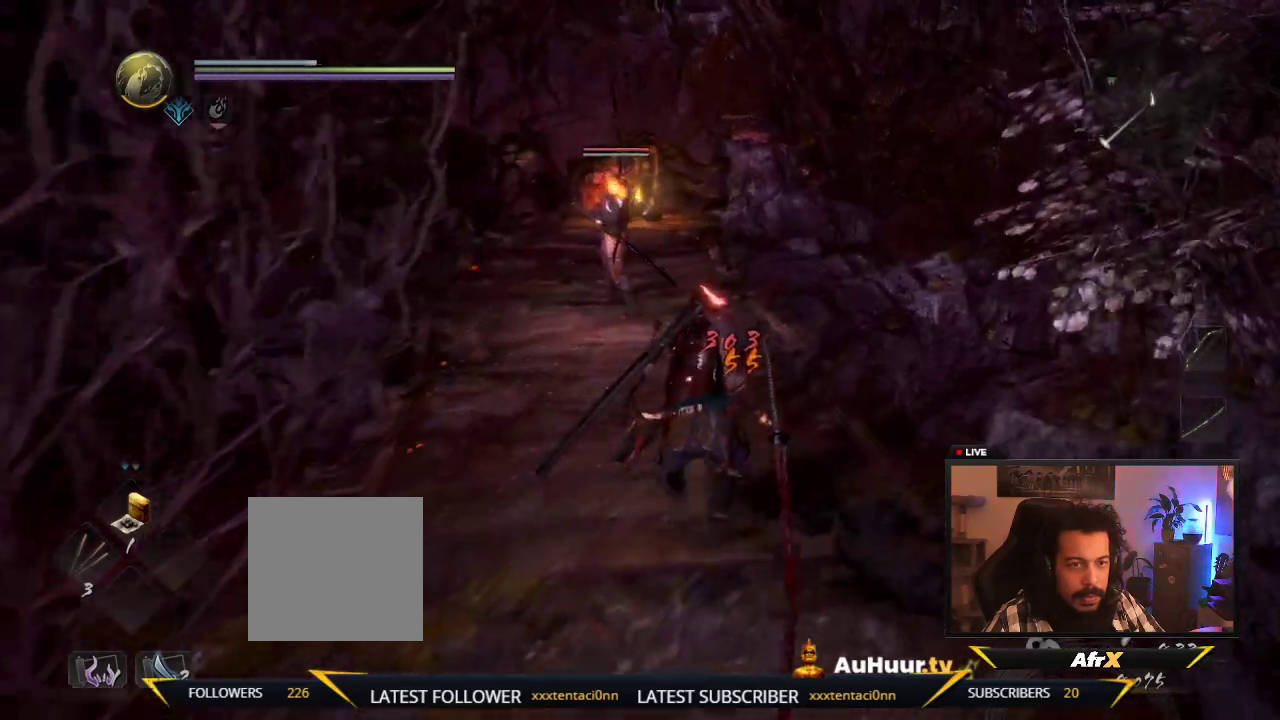
{"dt_ms": 800, "buttons": ["X"], "left_stick": "up", "right_stick": "center", "events": [[33, "left_stick", "up"], [750, "X", "down"]]}
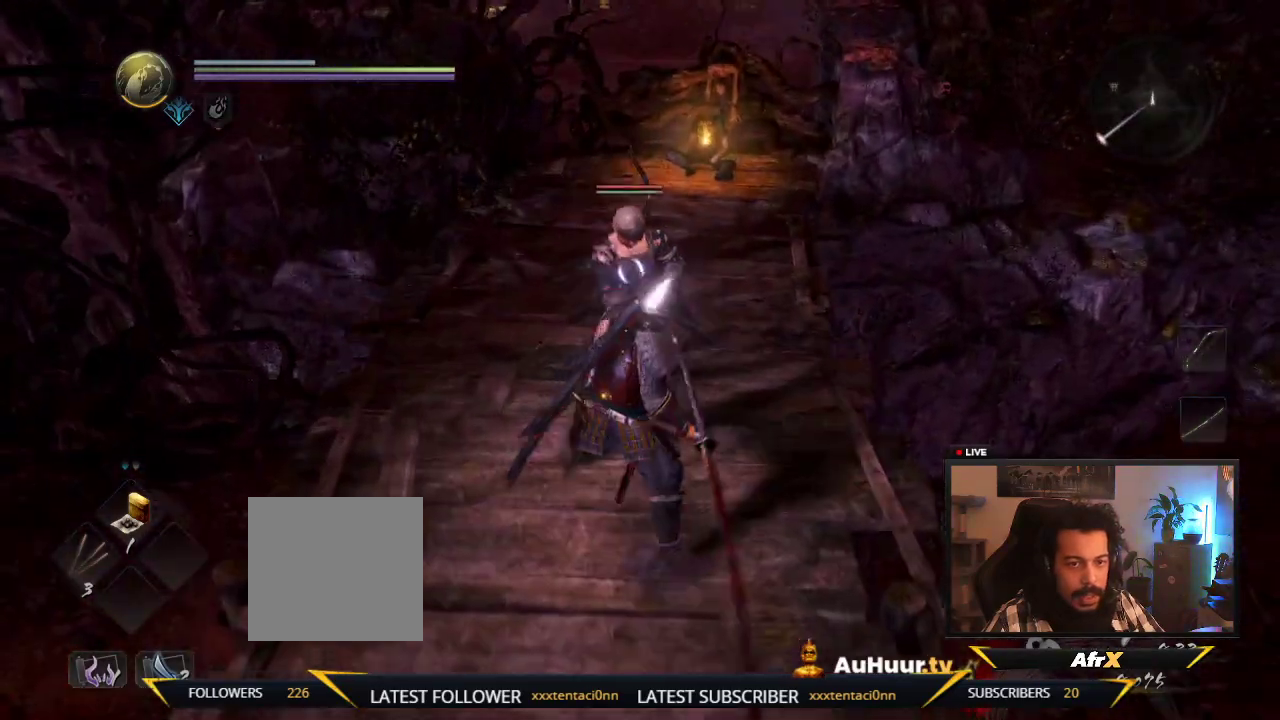
{"dt_ms": 300, "buttons": ["X"], "left_stick": "up", "right_stick": "center", "events": [[133, "X", "up"], [267, "X", "down"]]}
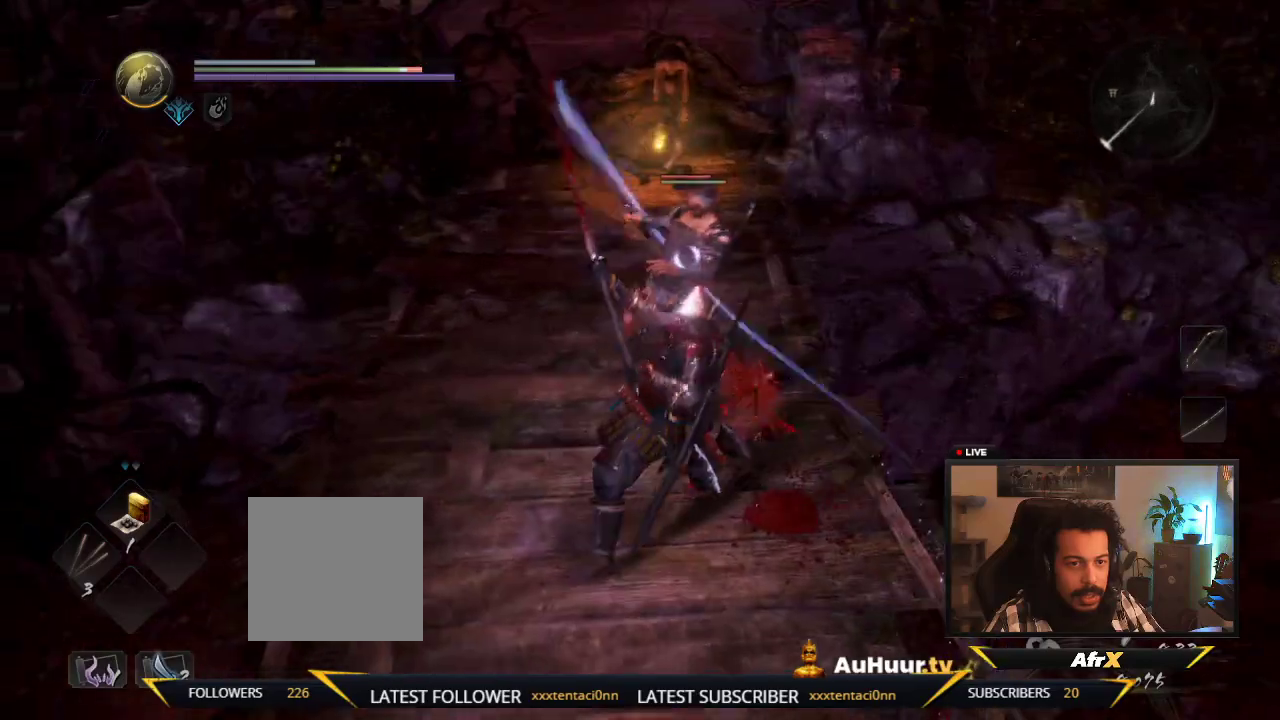
{"dt_ms": 300, "buttons": ["X"], "left_stick": "up", "right_stick": "center", "events": [[100, "X", "up"], [233, "X", "down"]]}
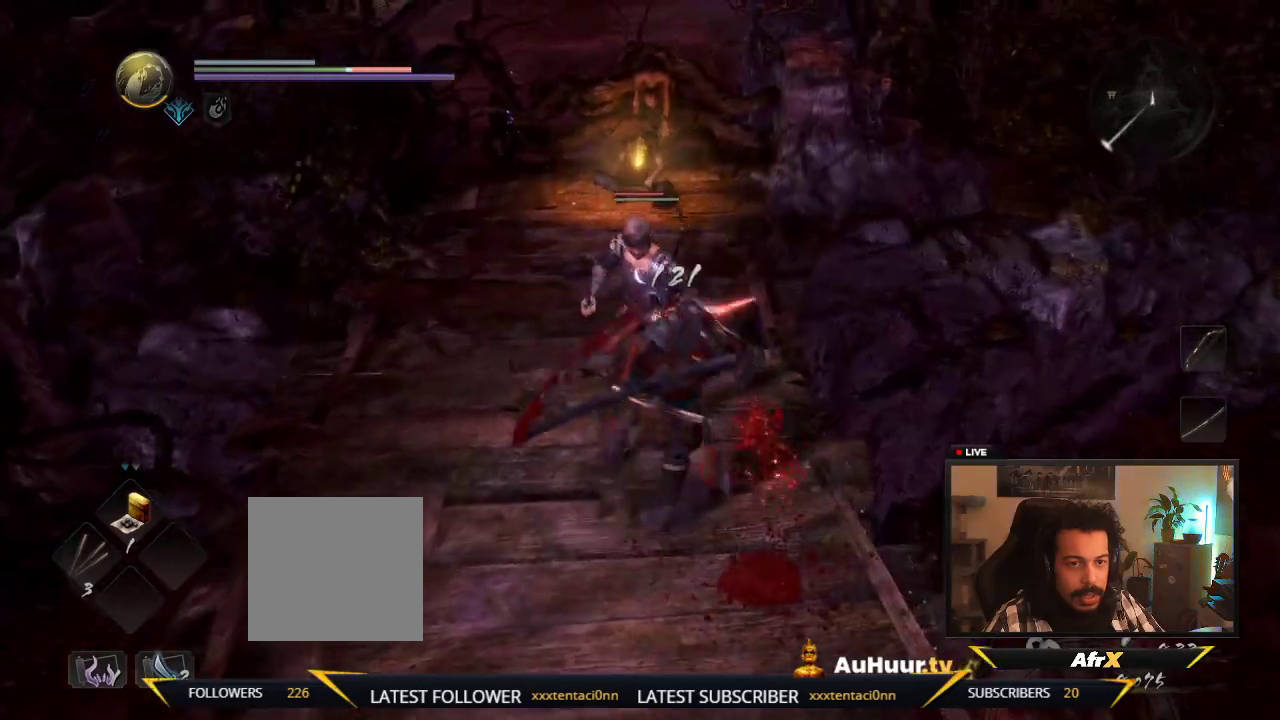
{"dt_ms": 800, "buttons": ["Y"], "left_stick": "center", "right_stick": "center", "events": [[67, "X", "up"], [183, "left_stick", "up-left"], [233, "Y", "down"], [417, "Y", "up"], [500, "left_stick", "up"], [533, "Y", "down"], [617, "left_stick", "center"], [683, "Y", "up"], [783, "Y", "down"]]}
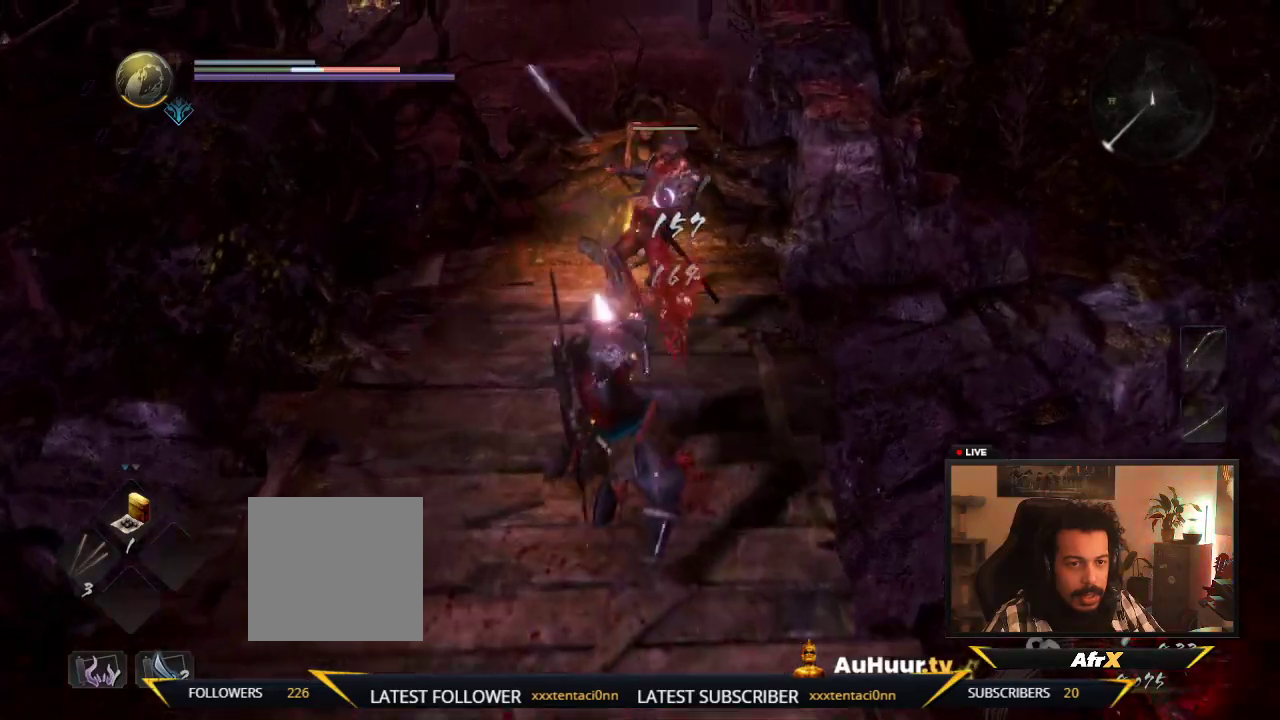
{"dt_ms": 400, "buttons": [], "left_stick": "down", "right_stick": "center", "events": [[33, "left_stick", "down"], [183, "Y", "up"]]}
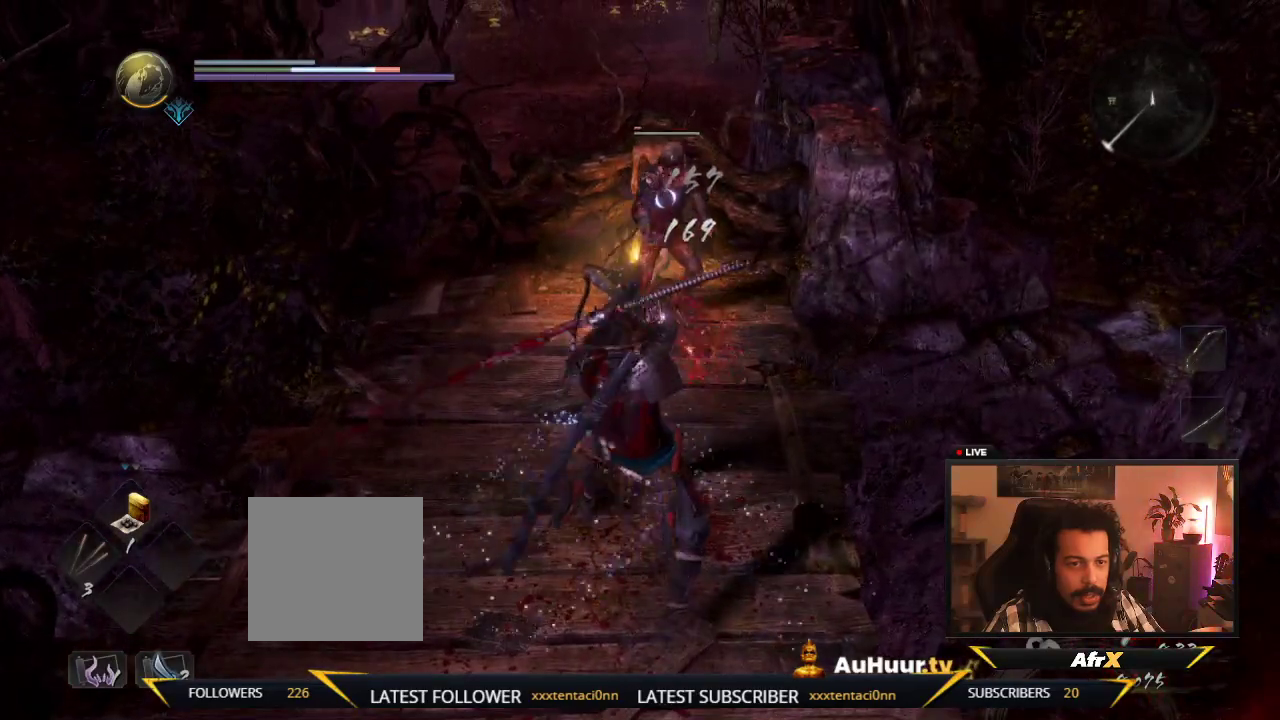
{"dt_ms": 700, "buttons": [], "left_stick": "down", "right_stick": "center", "events": []}
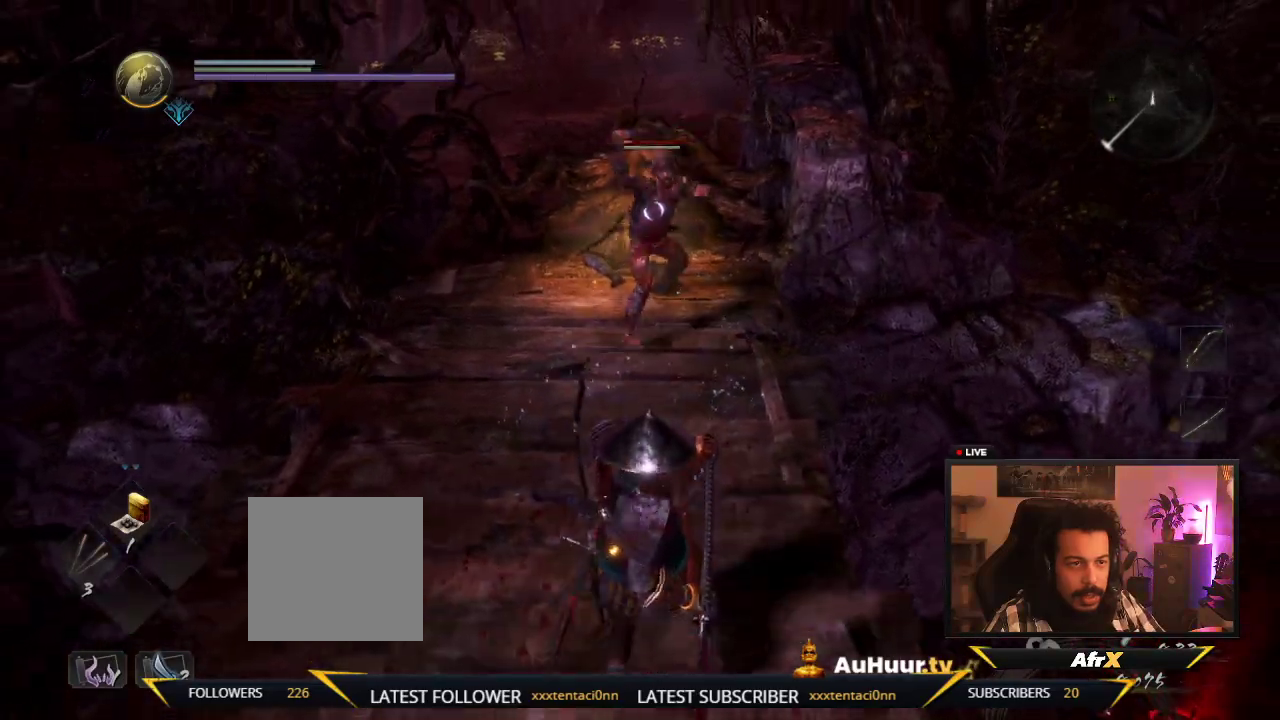
{"dt_ms": 300, "buttons": [], "left_stick": "down", "right_stick": "center", "events": []}
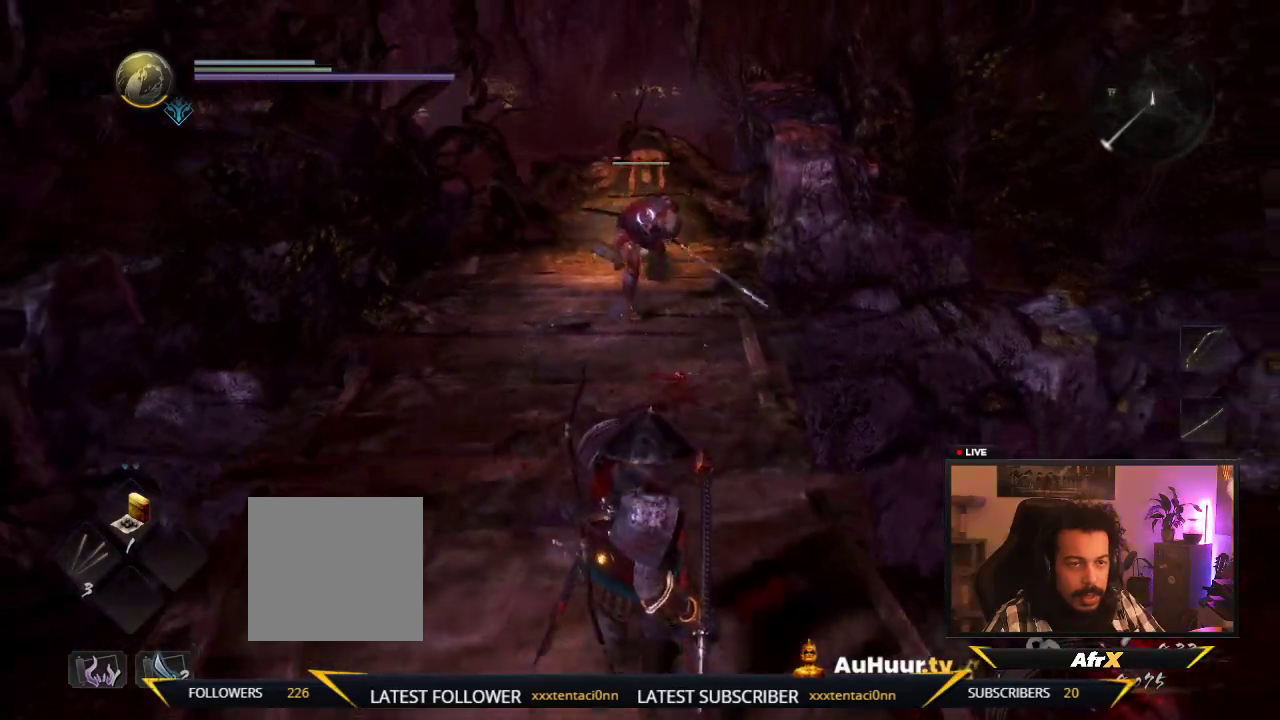
{"dt_ms": 600, "buttons": [], "left_stick": "up", "right_stick": "center", "events": [[233, "left_stick", "down-left"], [283, "left_stick", "left"], [333, "left_stick", "up-left"], [600, "left_stick", "up"]]}
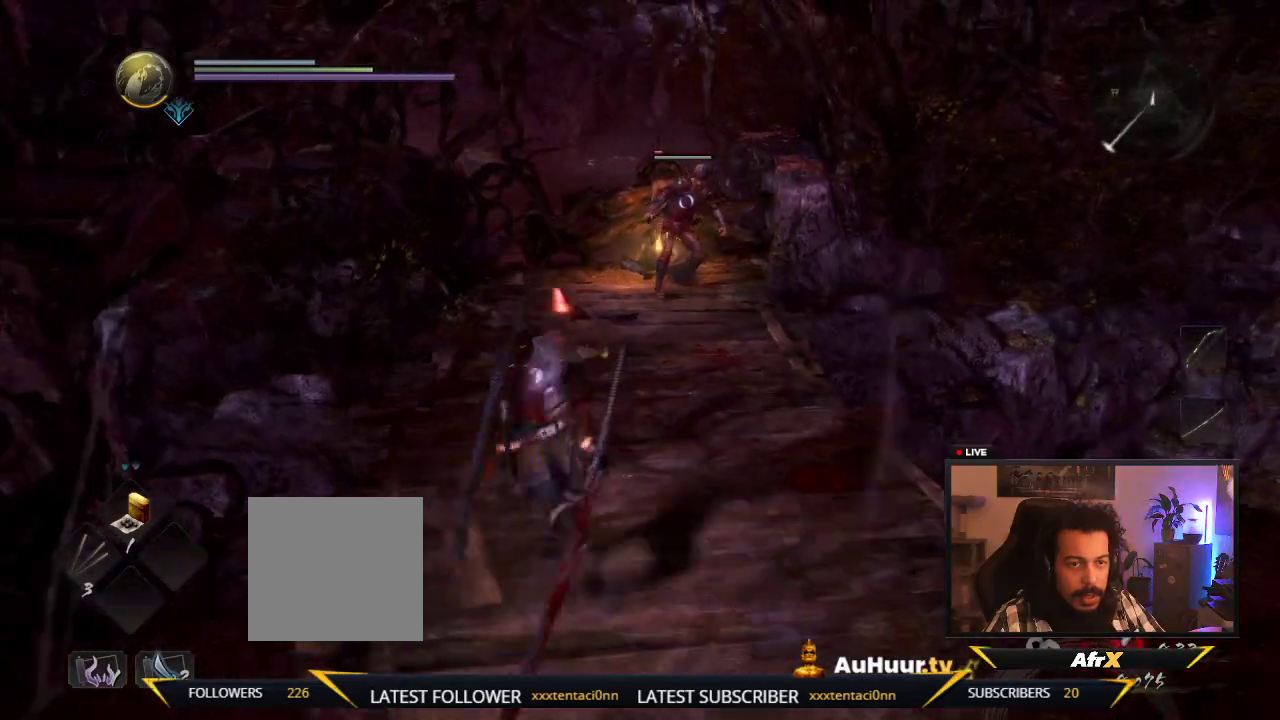
{"dt_ms": 400, "buttons": [], "left_stick": "up", "right_stick": "center", "events": []}
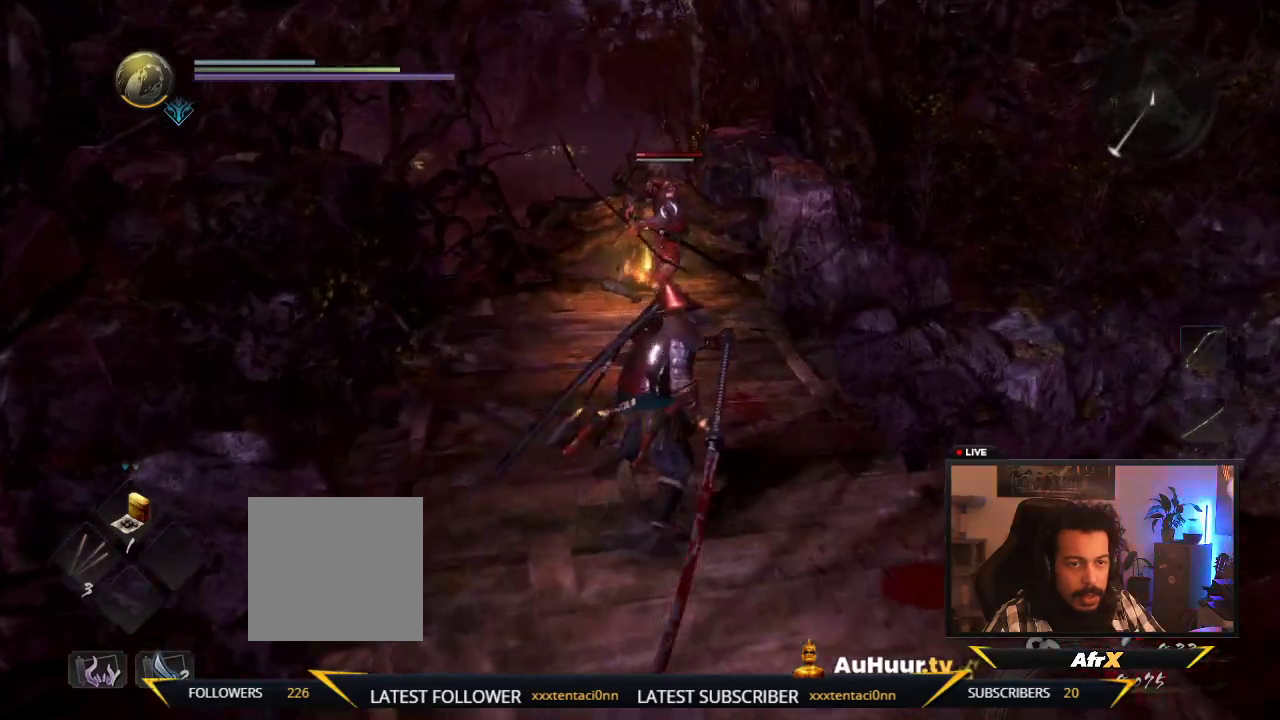
{"dt_ms": 500, "buttons": ["X"], "left_stick": "up", "right_stick": "center", "events": [[150, "X", "down"], [350, "X", "up"], [433, "X", "down"]]}
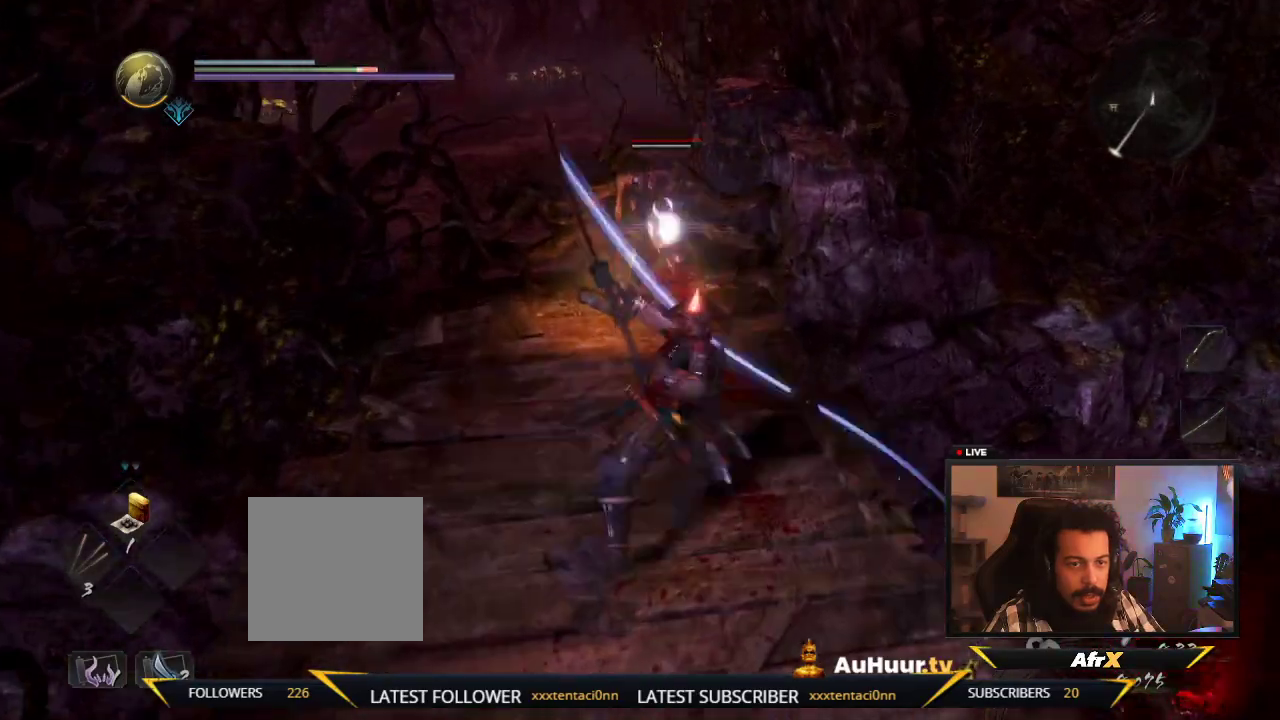
{"dt_ms": 500, "buttons": [], "left_stick": "up", "right_stick": "center", "events": [[117, "X", "up"], [233, "X", "down"], [417, "X", "up"]]}
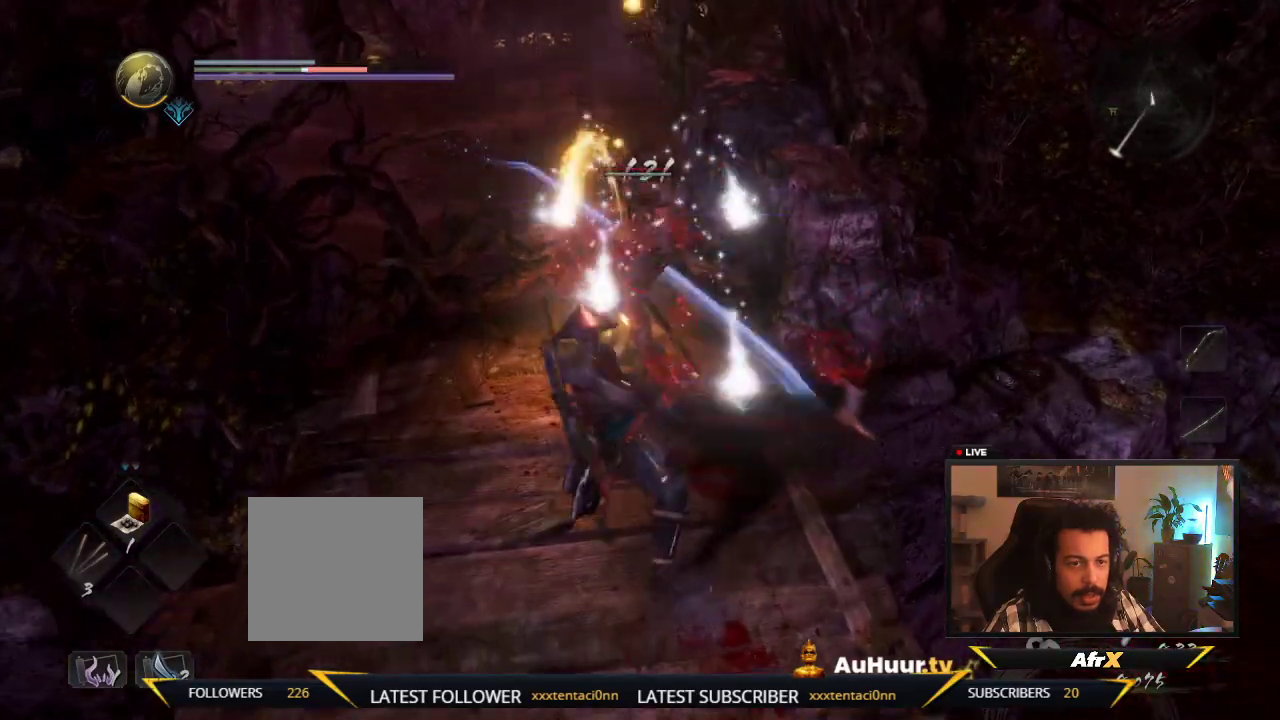
{"dt_ms": 400, "buttons": [], "left_stick": "center", "right_stick": "center", "events": [[17, "X", "down"], [150, "X", "up"], [367, "left_stick", "center"]]}
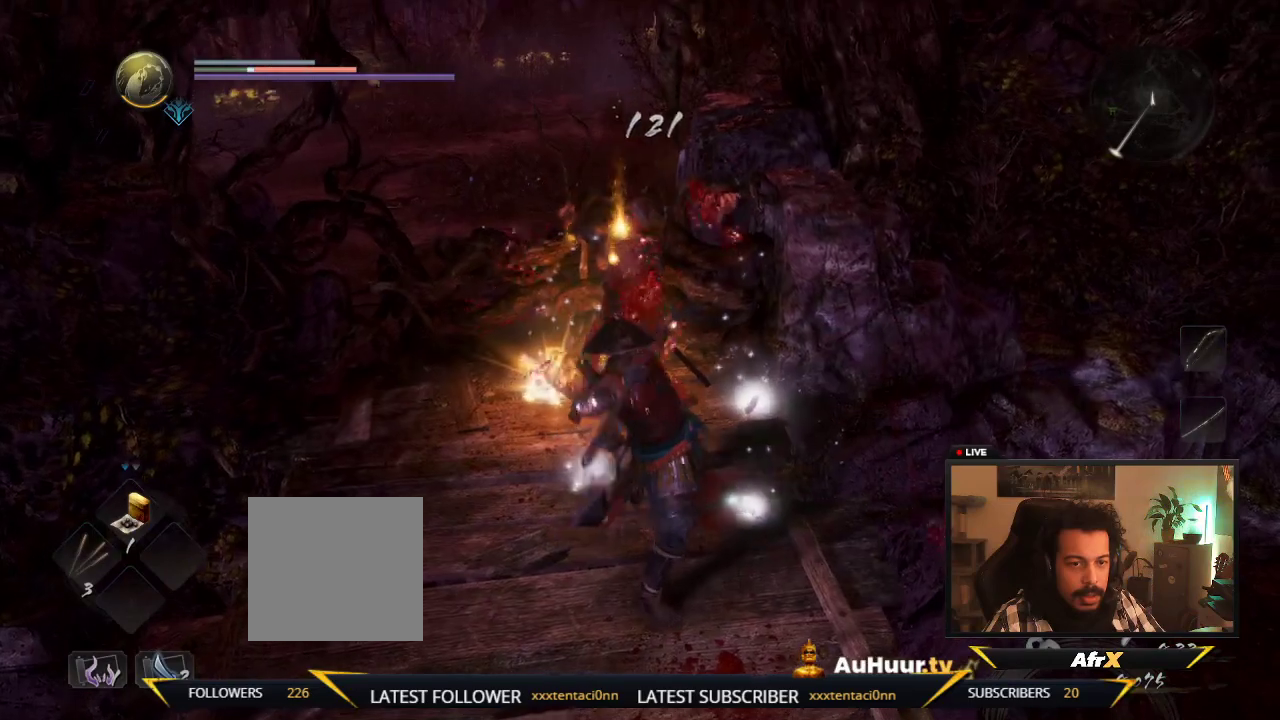
{"dt_ms": 600, "buttons": [], "left_stick": "center", "right_stick": "center", "events": []}
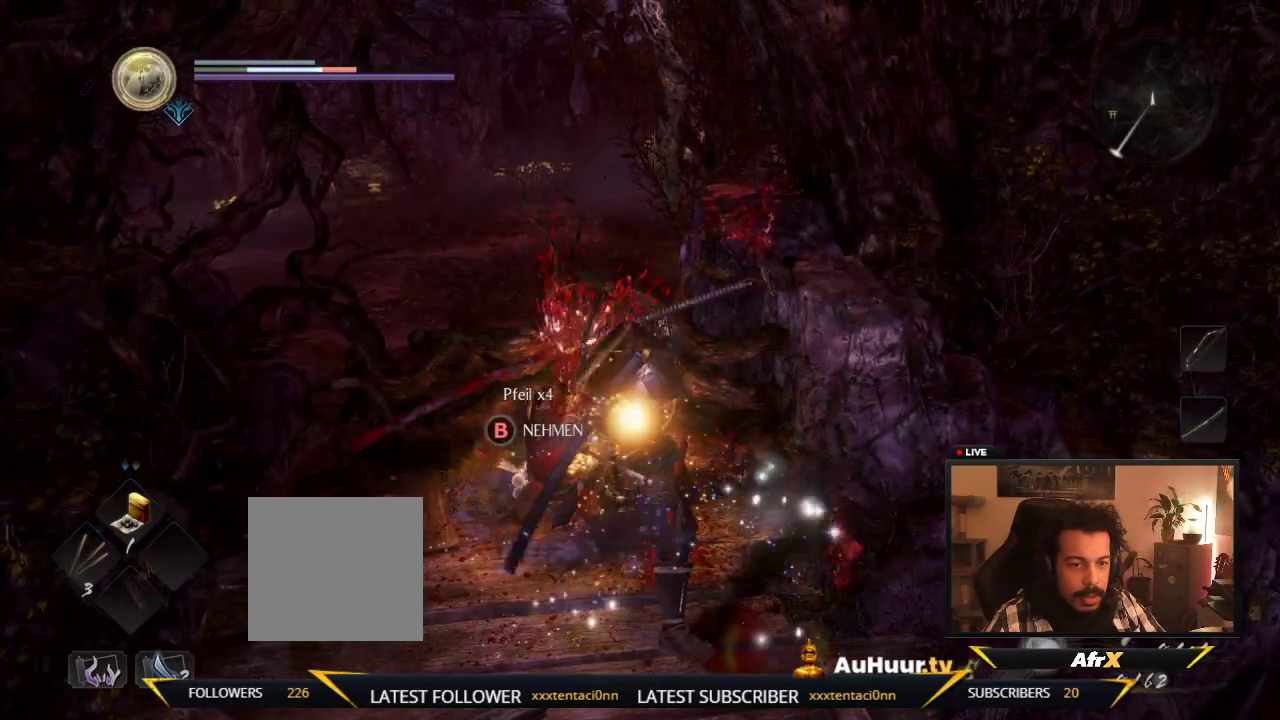
{"dt_ms": 500, "buttons": [], "left_stick": "center", "right_stick": "center", "events": [[33, "B", "down"], [450, "B", "up"]]}
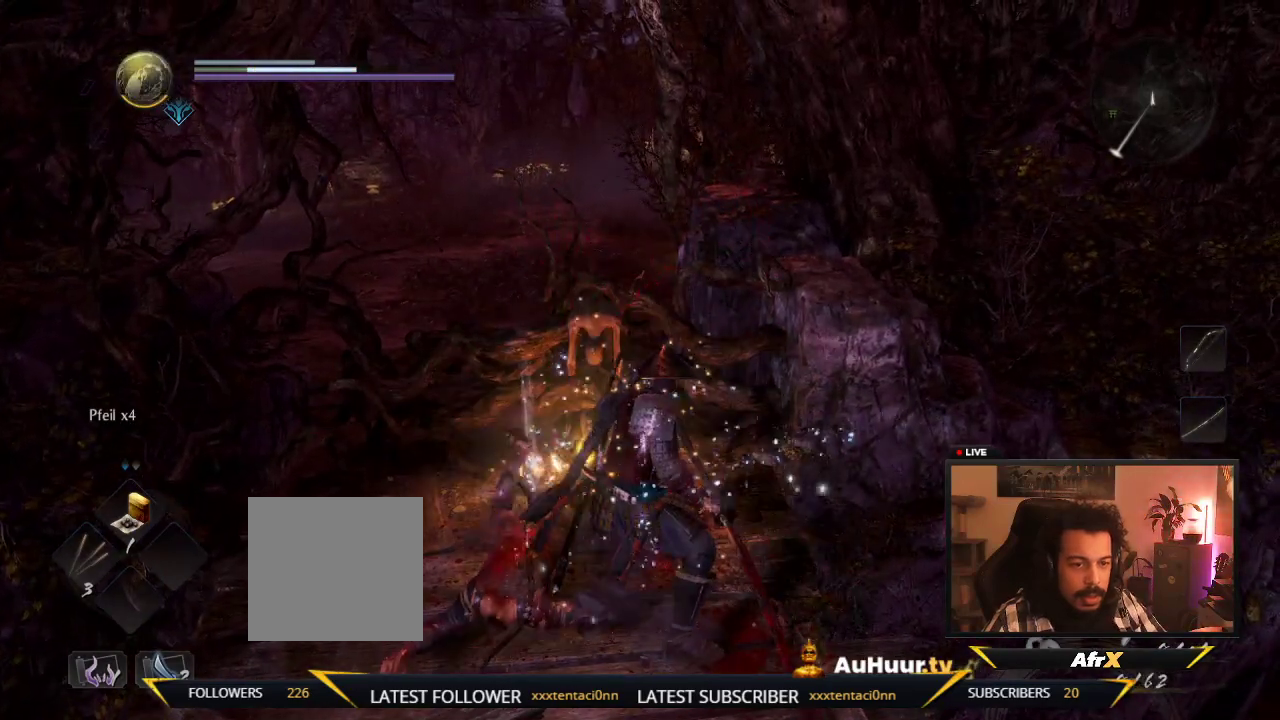
{"dt_ms": 500, "buttons": [], "left_stick": "up", "right_stick": "center", "events": [[50, "B", "down"], [267, "B", "up"], [300, "left_stick", "left"], [350, "left_stick", "up-left"], [367, "B", "down"], [500, "B", "up"], [500, "left_stick", "up"]]}
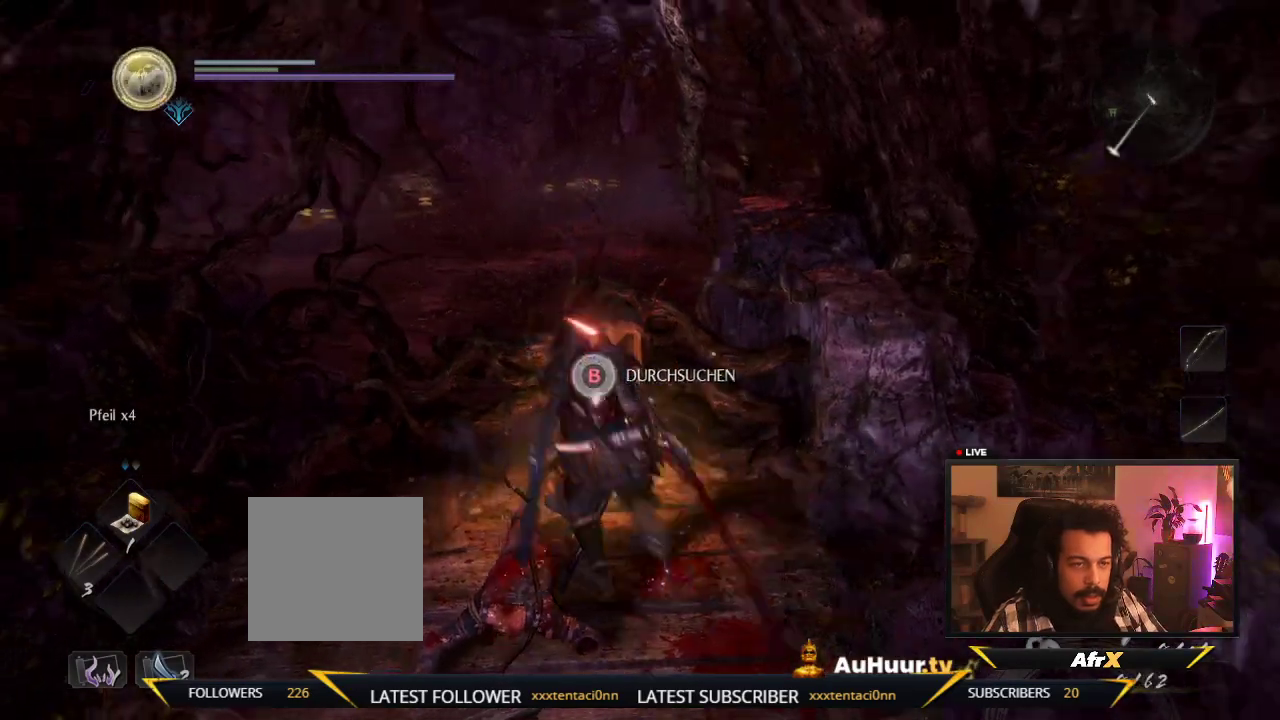
{"dt_ms": 300, "buttons": [], "left_stick": "center", "right_stick": "center", "events": [[100, "B", "down"], [250, "B", "up"], [250, "left_stick", "center"]]}
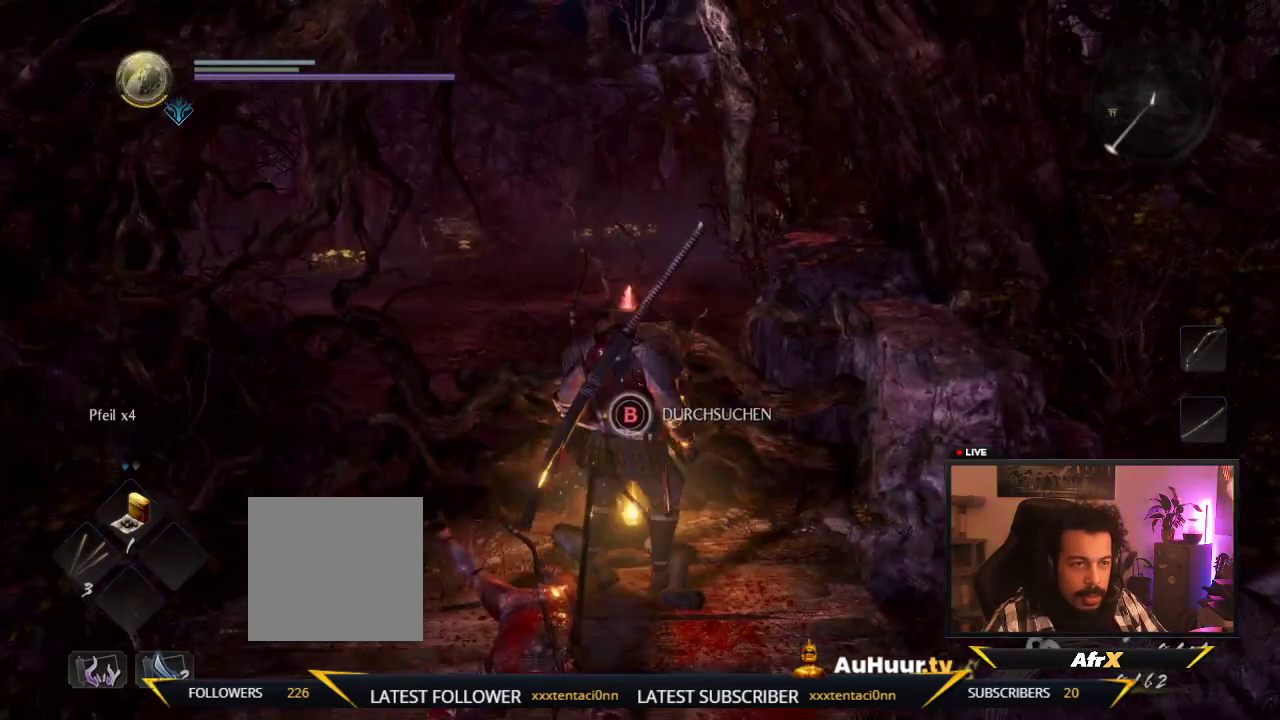
{"dt_ms": 700, "buttons": ["B"], "left_stick": "center", "right_stick": "center", "events": [[33, "B", "down"], [167, "B", "up"], [267, "B", "down"]]}
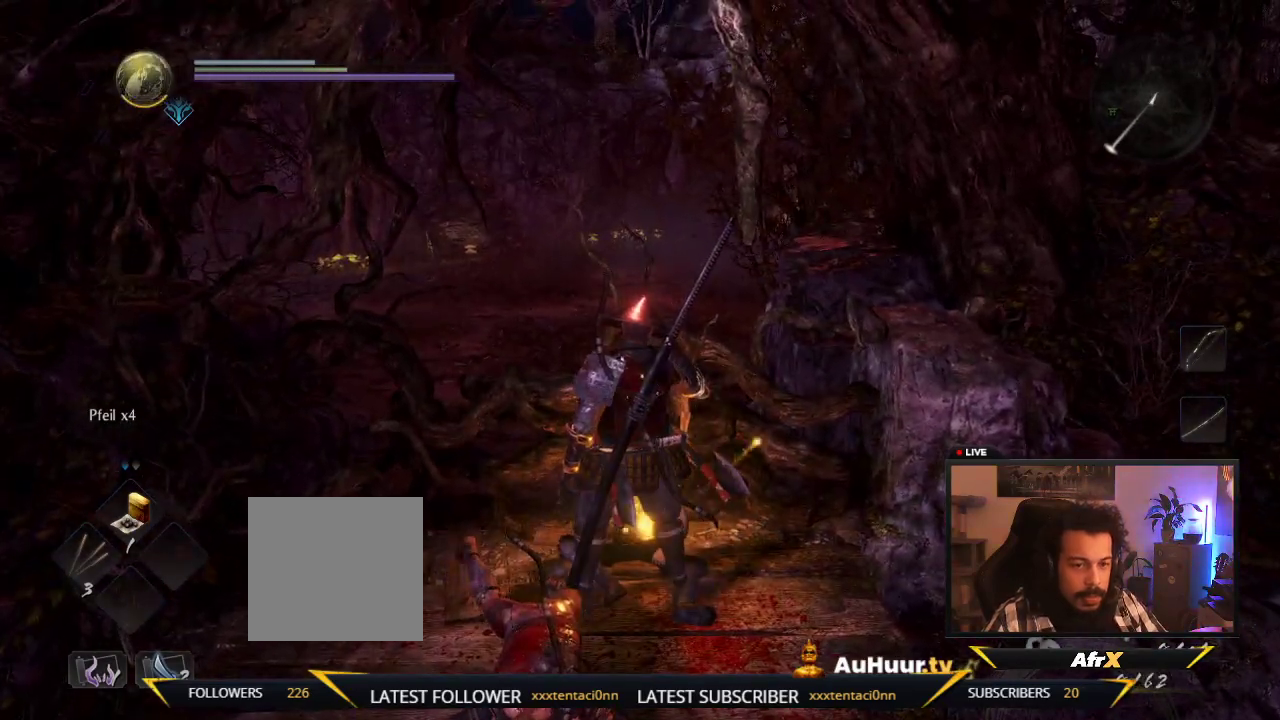
{"dt_ms": 500, "buttons": [], "left_stick": "center", "right_stick": "center", "events": [[17, "B", "up"]]}
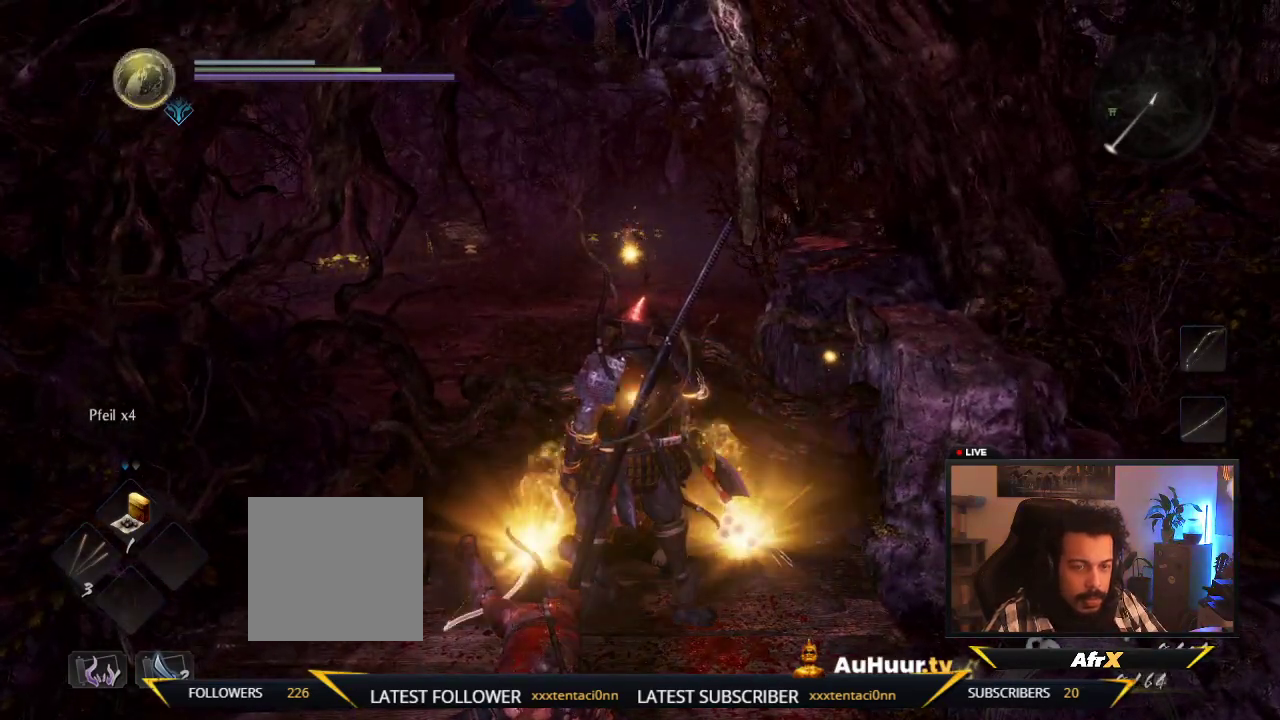
{"dt_ms": 500, "buttons": [], "left_stick": "center", "right_stick": "center", "events": []}
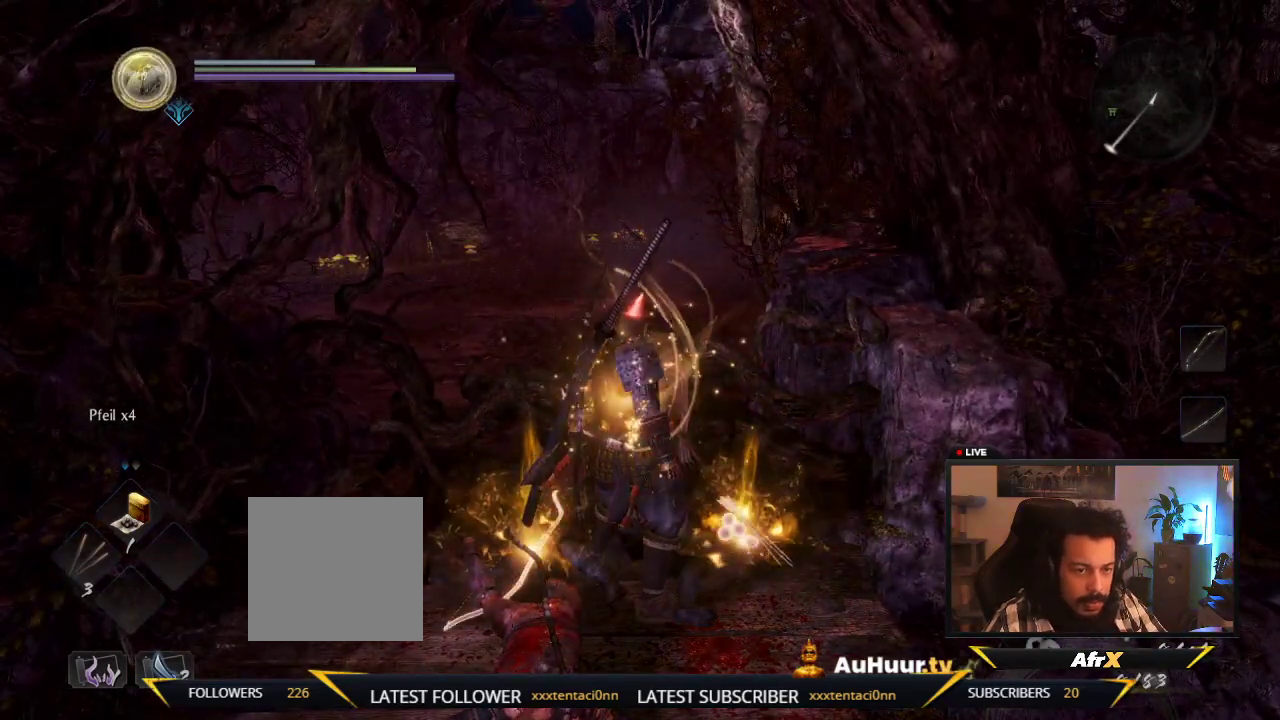
{"dt_ms": 500, "buttons": [], "left_stick": "center", "right_stick": "center", "events": []}
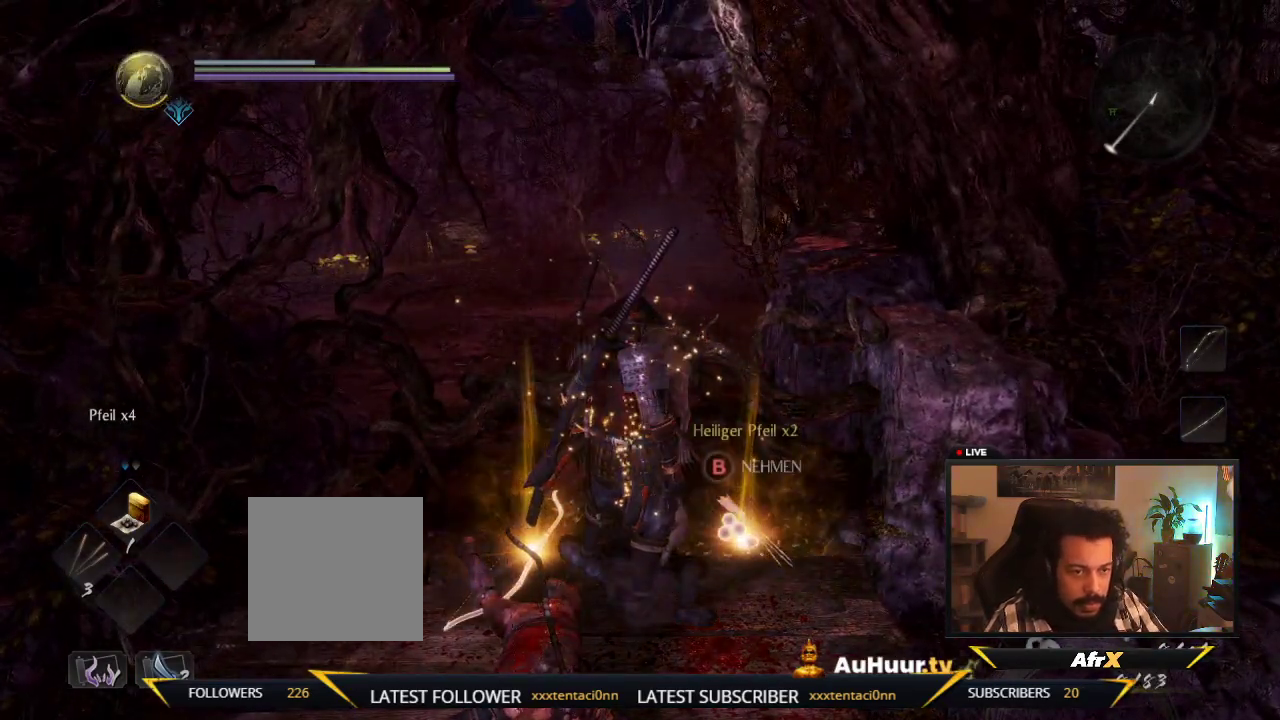
{"dt_ms": 500, "buttons": [], "left_stick": "center", "right_stick": "center", "events": [[33, "DPAD_UP", "down"], [267, "DPAD_UP", "up"]]}
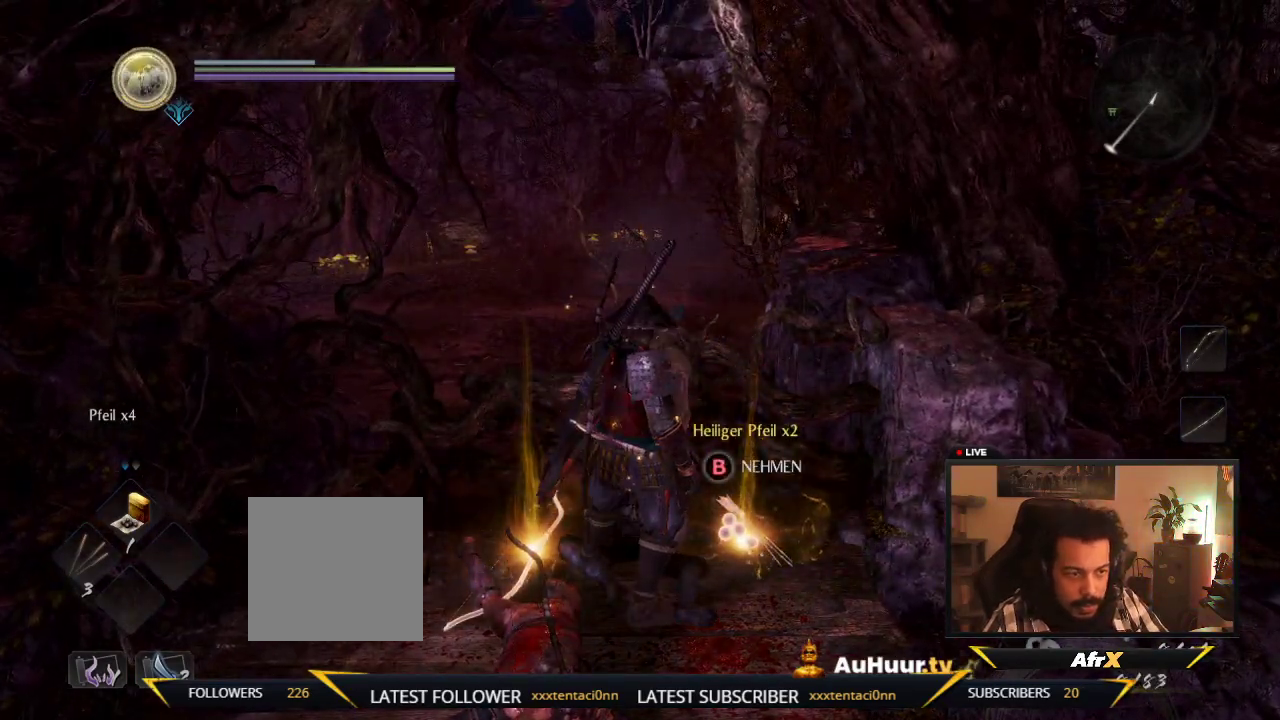
{"dt_ms": 700, "buttons": [], "left_stick": "right", "right_stick": "right", "events": [[33, "right_stick", "right"], [250, "left_stick", "right"]]}
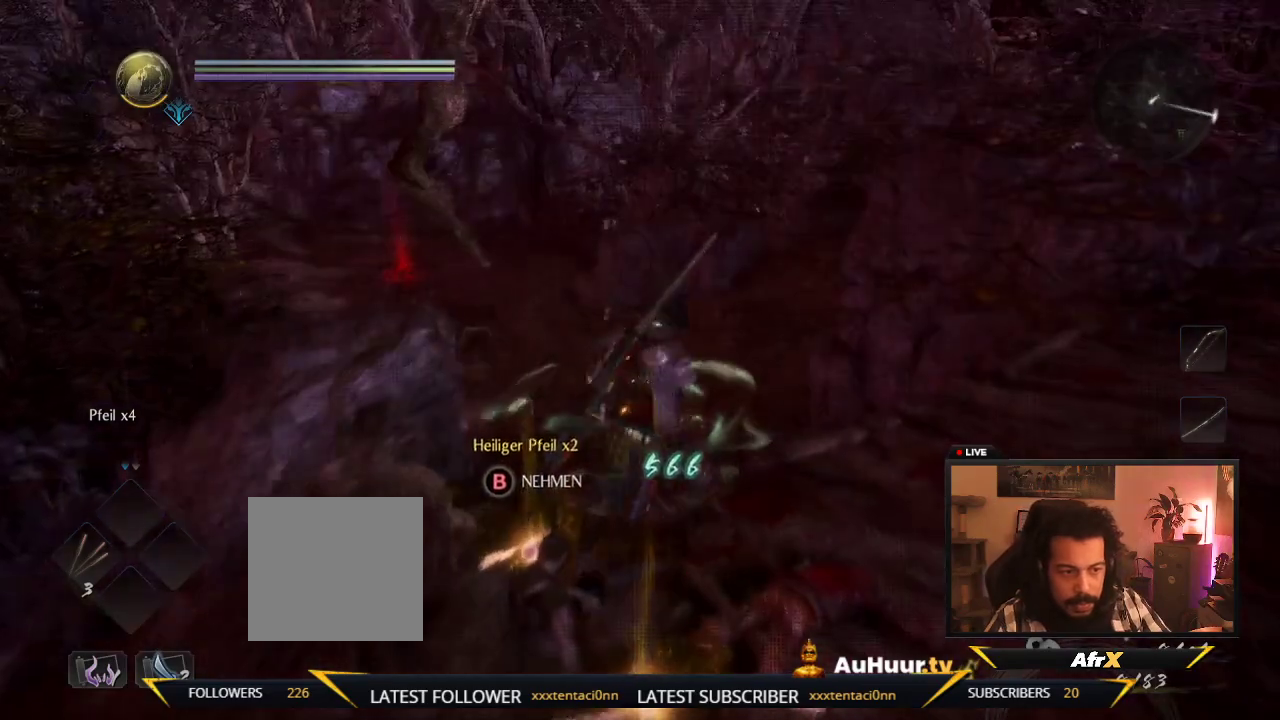
{"dt_ms": 300, "buttons": [], "left_stick": "up-right", "right_stick": "center", "events": [[17, "left_stick", "up-right"], [17, "right_stick", "center"]]}